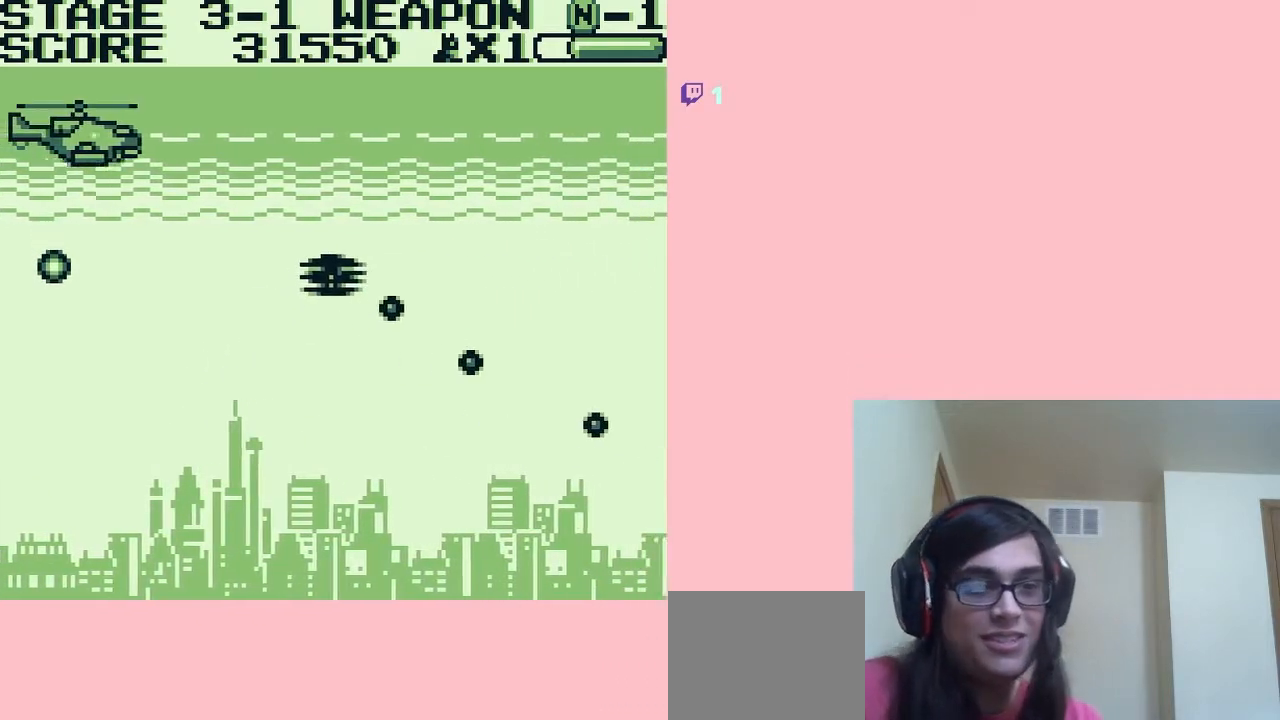
Gameplay with a controller (Nintendo layout); each line is a JSON object with the inputs held at the frame after it. "events" lists button and stick changes between this image and that frame as [ms after this image, input, new state], when the widget could be followed in between. Not read: L2 L3 R2 R3.
{"buttons": ["B", "DPAD_RIGHT"], "left_stick": "center", "right_stick": "center", "events": [[333, "B", "down"], [333, "DPAD_UP", "up"]]}
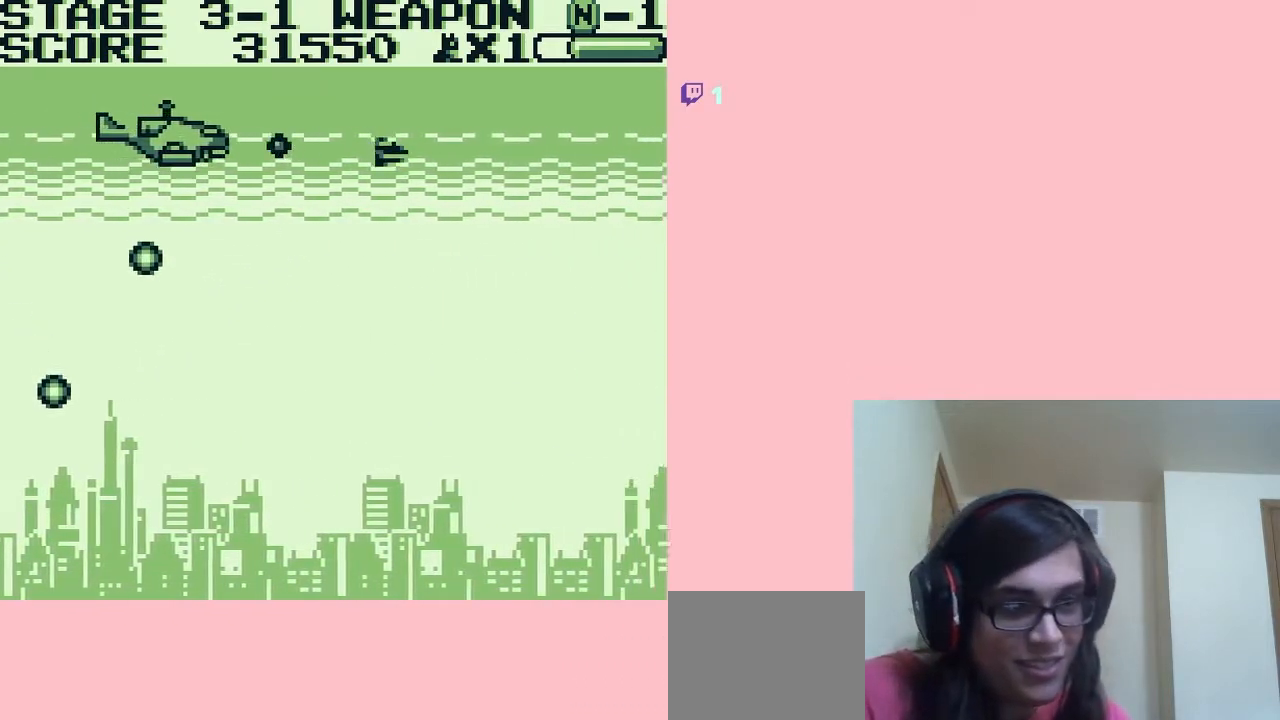
{"buttons": ["B"], "left_stick": "center", "right_stick": "center", "events": [[350, "DPAD_RIGHT", "up"]]}
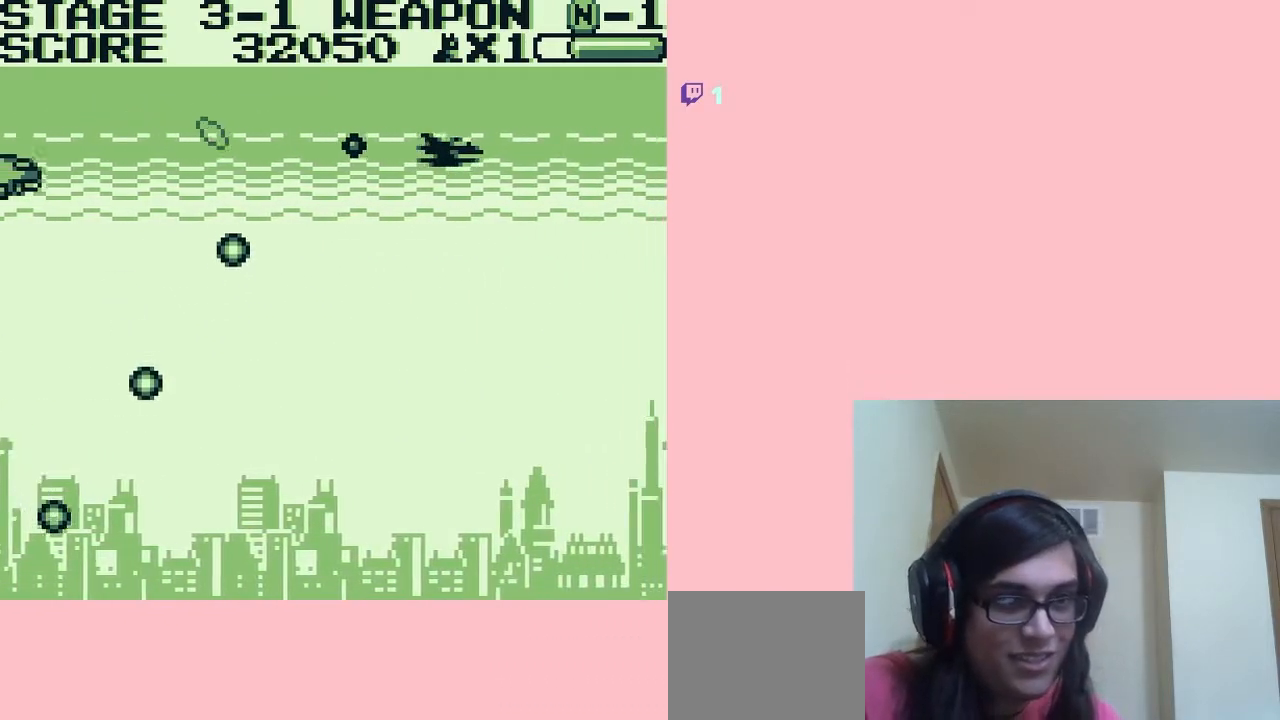
{"buttons": ["B", "DPAD_DOWN"], "left_stick": "center", "right_stick": "center", "events": [[267, "DPAD_LEFT", "down"], [450, "DPAD_DOWN", "down"], [450, "DPAD_LEFT", "up"]]}
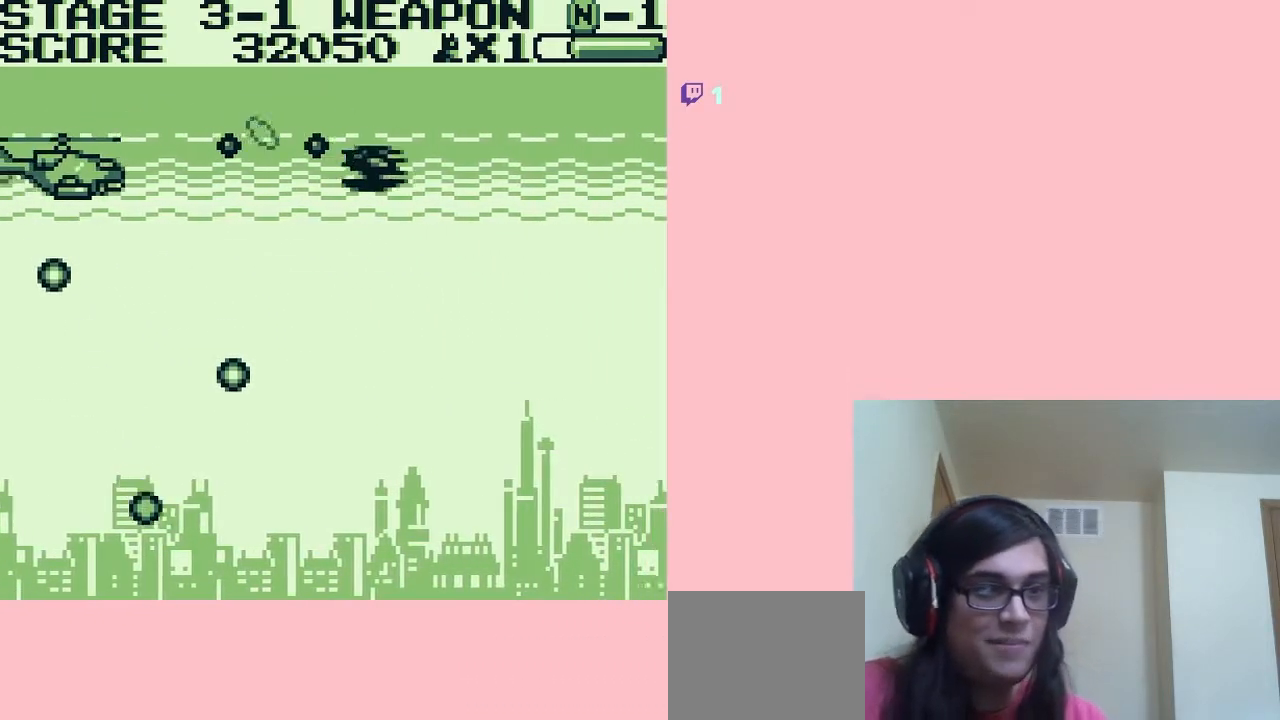
{"buttons": ["B", "DPAD_DOWN"], "left_stick": "center", "right_stick": "center", "events": [[50, "DPAD_DOWN", "up"], [483, "DPAD_DOWN", "down"]]}
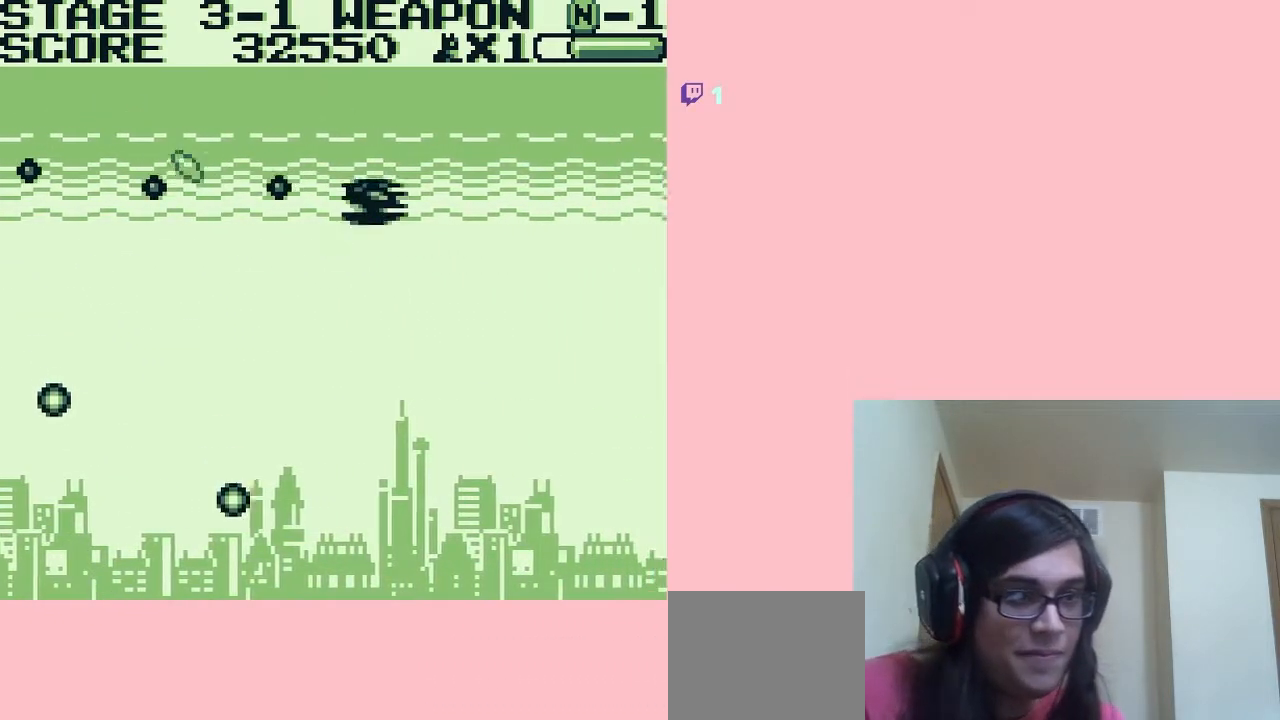
{"buttons": ["B", "DPAD_DOWN"], "left_stick": "center", "right_stick": "center", "events": []}
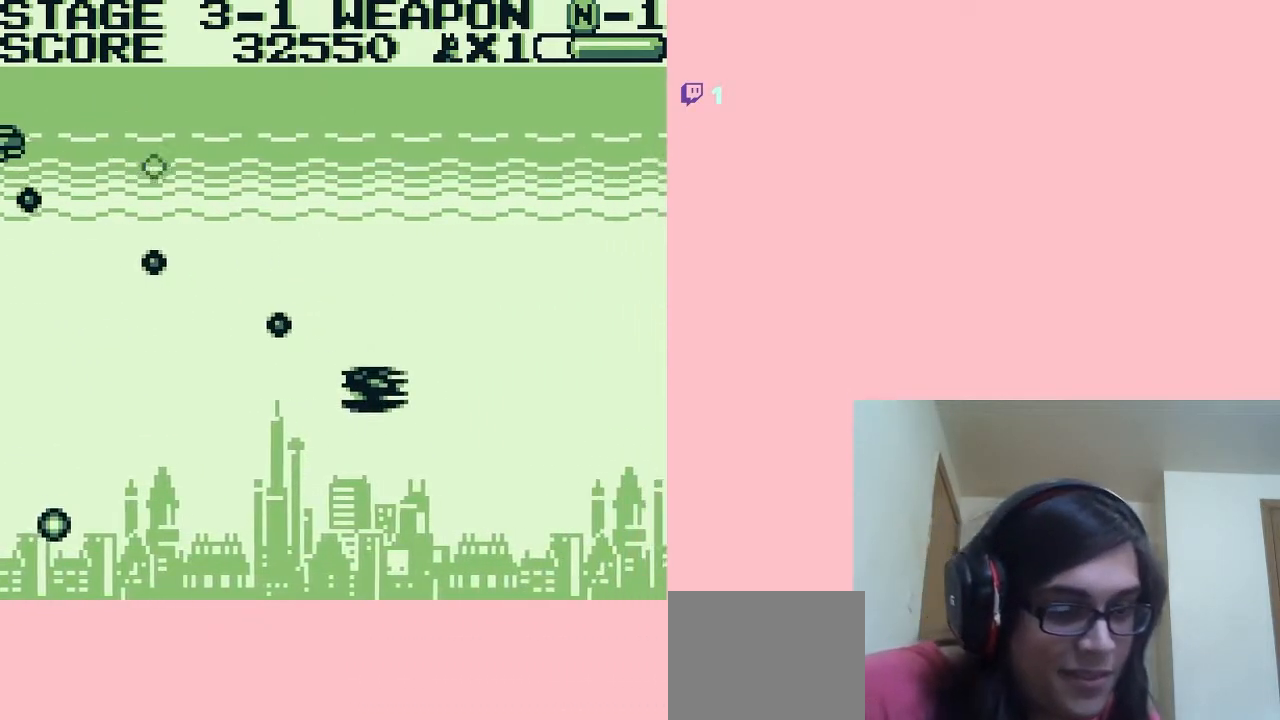
{"buttons": ["DPAD_UP"], "left_stick": "center", "right_stick": "center", "events": [[83, "B", "up"], [350, "DPAD_DOWN", "up"], [417, "DPAD_UP", "down"]]}
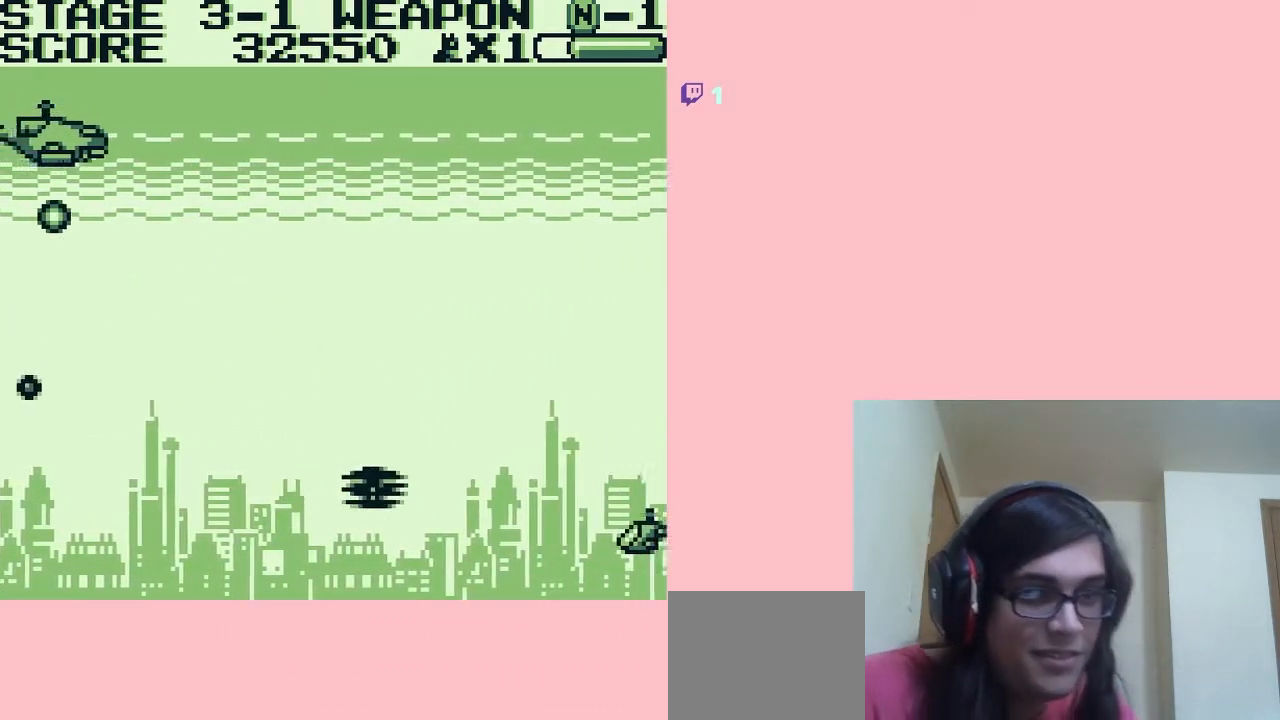
{"buttons": ["DPAD_UP"], "left_stick": "center", "right_stick": "center", "events": []}
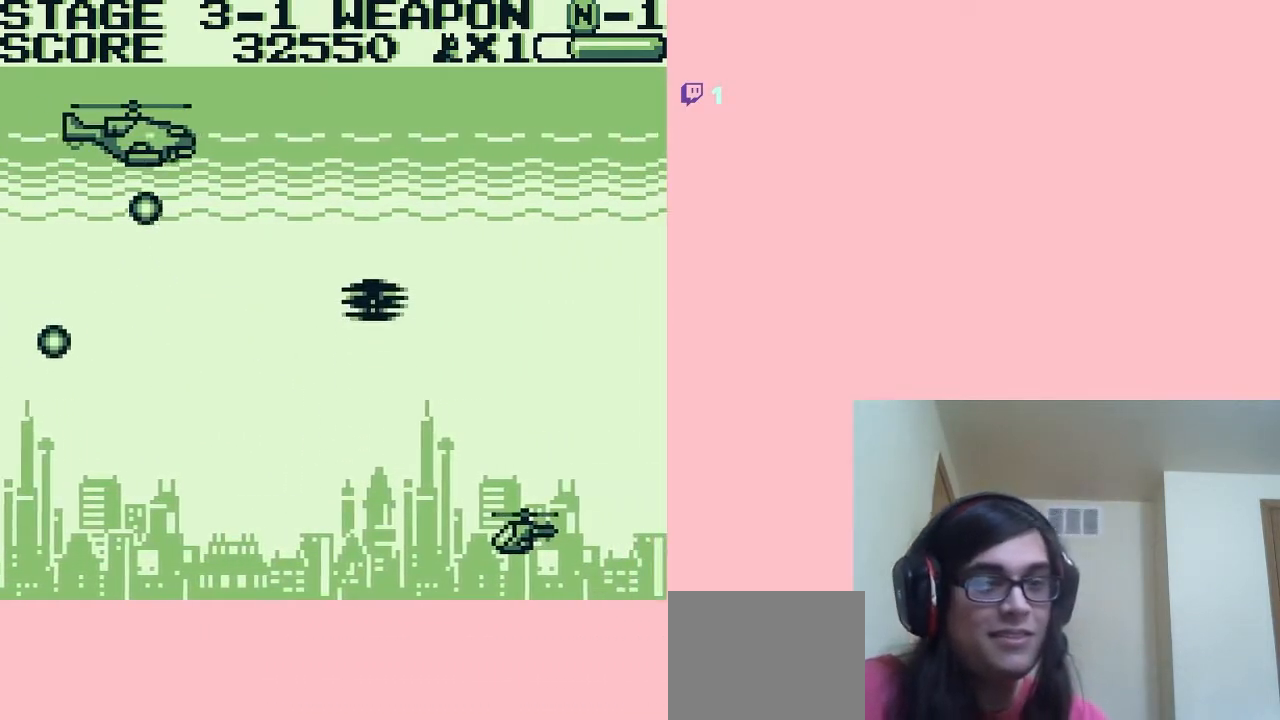
{"buttons": ["B"], "left_stick": "center", "right_stick": "center", "events": [[417, "B", "down"], [450, "DPAD_UP", "up"]]}
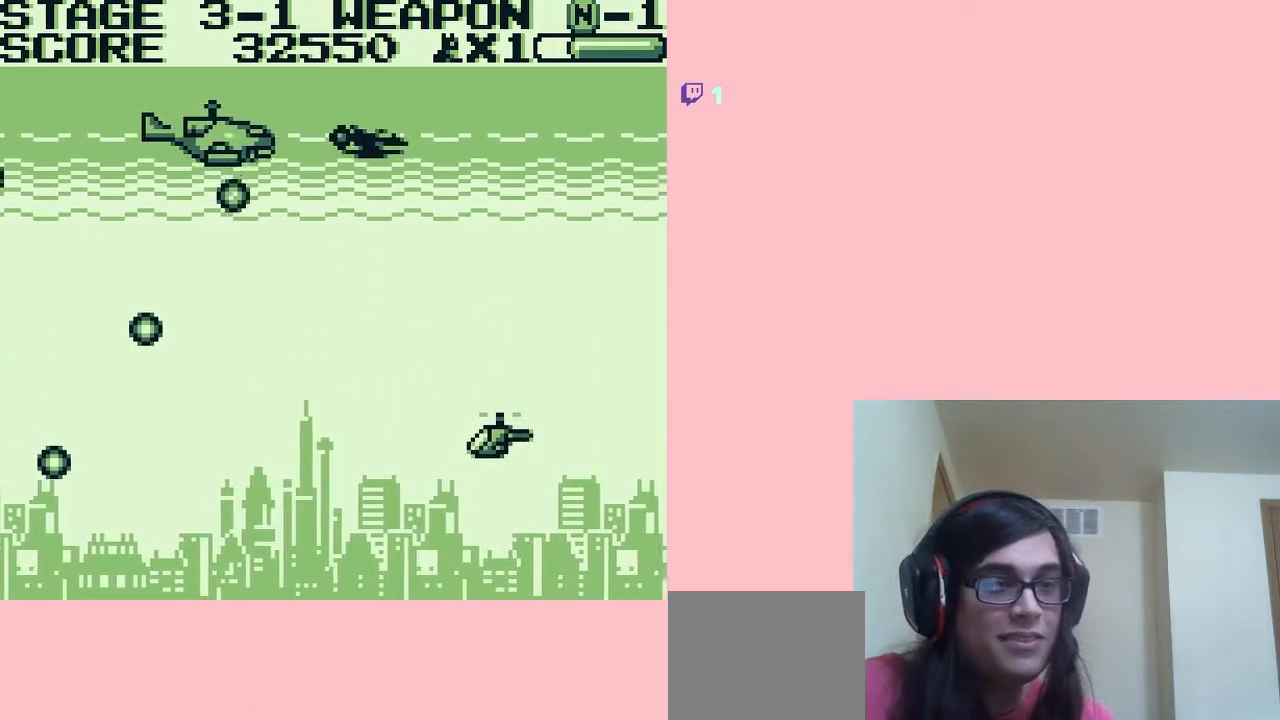
{"buttons": ["B"], "left_stick": "center", "right_stick": "center", "events": [[117, "DPAD_RIGHT", "down"], [233, "DPAD_RIGHT", "up"]]}
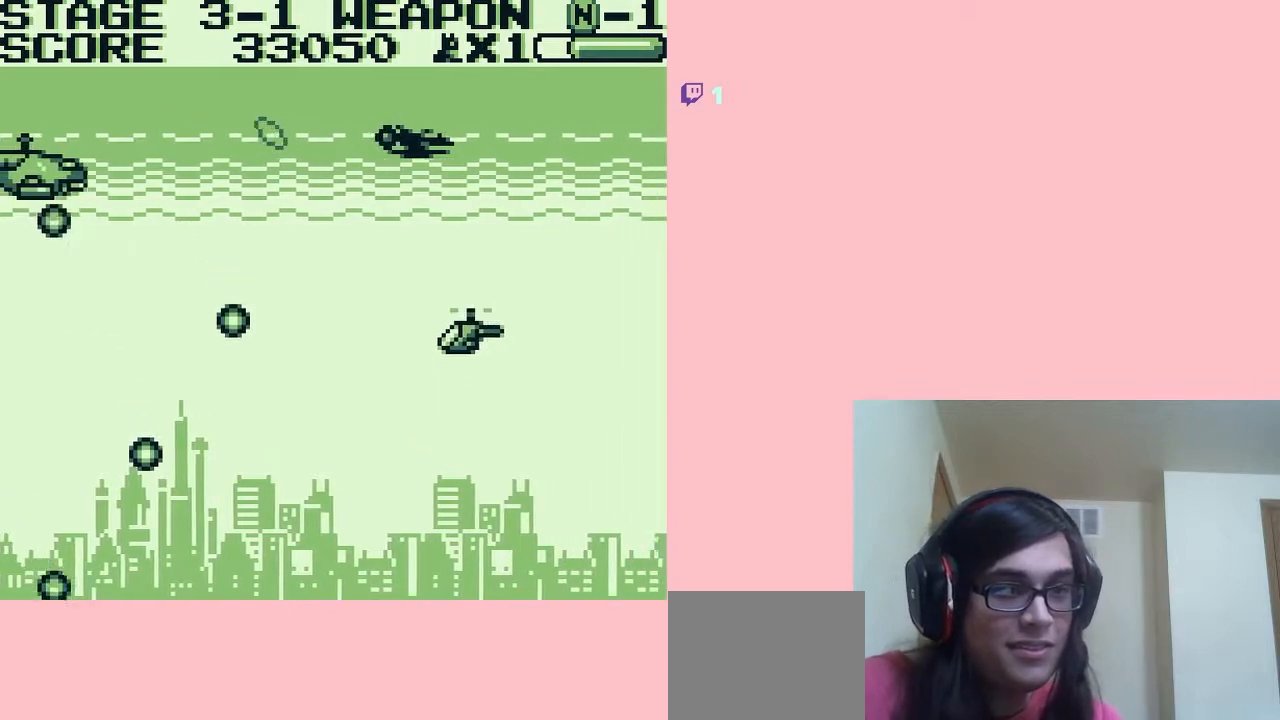
{"buttons": ["B", "DPAD_DOWN"], "left_stick": "center", "right_stick": "center", "events": [[133, "DPAD_LEFT", "down"], [300, "DPAD_DOWN", "down"], [300, "DPAD_LEFT", "up"]]}
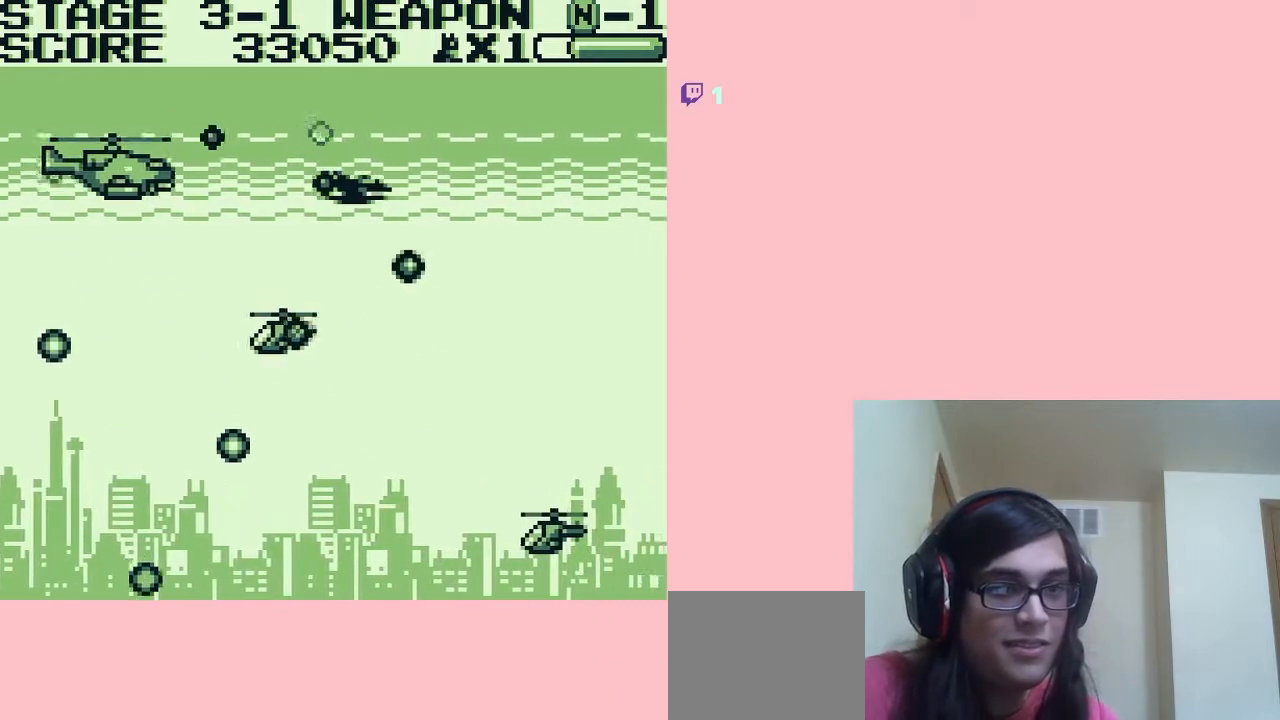
{"buttons": ["B", "DPAD_DOWN"], "left_stick": "center", "right_stick": "center", "events": [[83, "DPAD_DOWN", "up"], [83, "DPAD_RIGHT", "down"], [183, "DPAD_UP", "down"], [300, "DPAD_LEFT", "down"], [450, "DPAD_DOWN", "down"], [450, "DPAD_RIGHT", "up"], [450, "DPAD_UP", "up"], [483, "DPAD_LEFT", "up"]]}
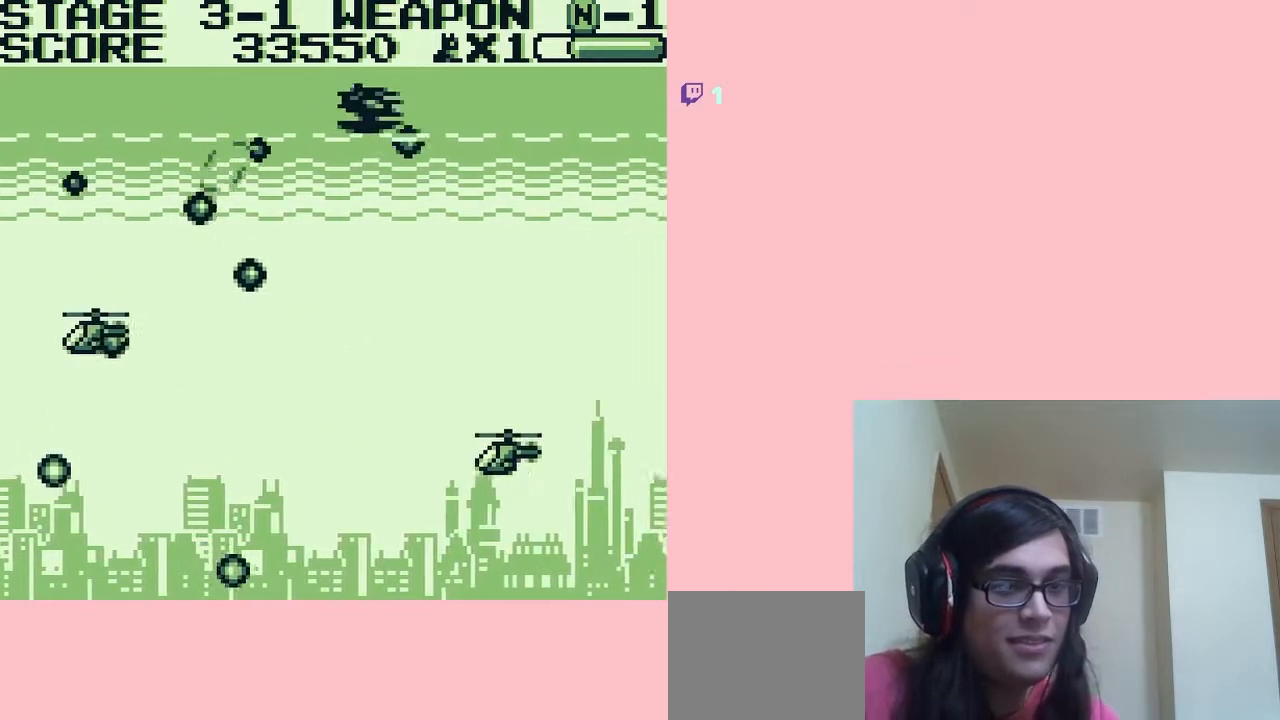
{"buttons": ["B", "DPAD_DOWN", "DPAD_RIGHT"], "left_stick": "center", "right_stick": "center", "events": [[83, "DPAD_LEFT", "down"], [233, "DPAD_DOWN", "up"], [233, "DPAD_LEFT", "up"], [233, "DPAD_RIGHT", "down"], [483, "DPAD_DOWN", "down"]]}
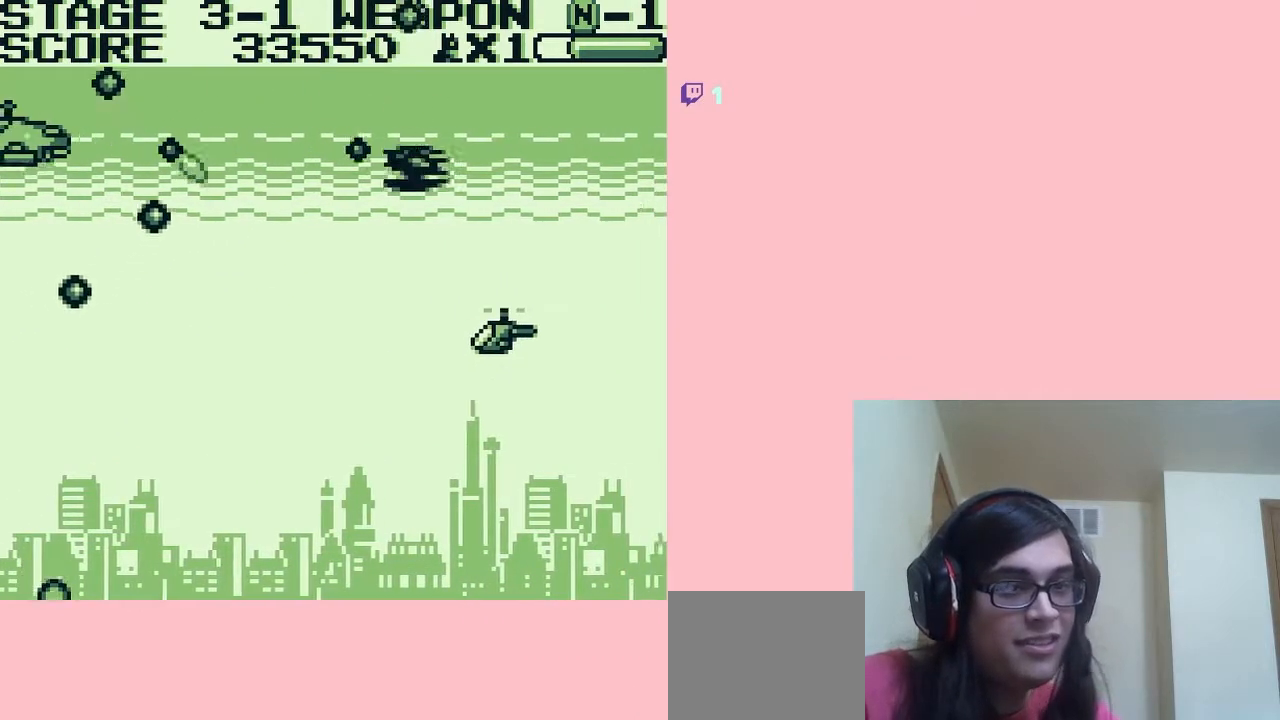
{"buttons": ["A", "DPAD_DOWN", "DPAD_LEFT"], "left_stick": "center", "right_stick": "center", "events": [[17, "DPAD_RIGHT", "up"], [83, "DPAD_LEFT", "down"], [117, "B", "up"], [267, "A", "down"]]}
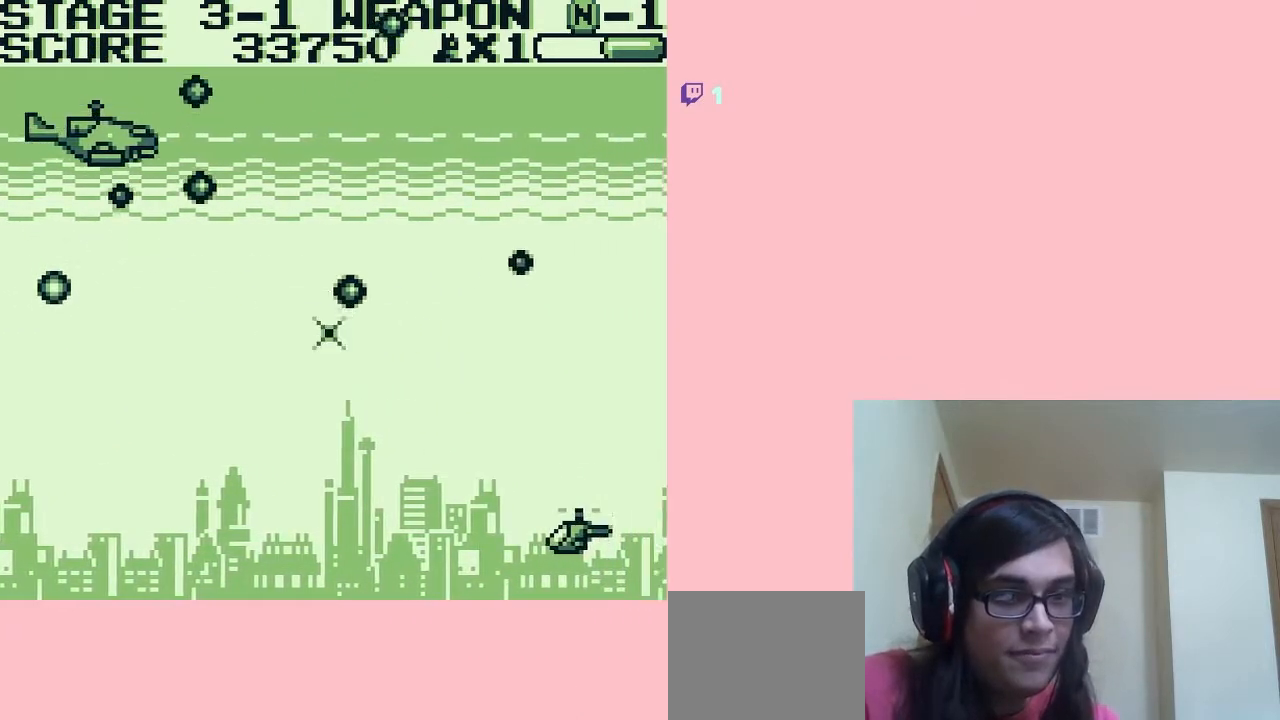
{"buttons": ["A", "DPAD_DOWN", "DPAD_RIGHT"], "left_stick": "center", "right_stick": "center", "events": [[200, "DPAD_LEFT", "up"], [267, "DPAD_RIGHT", "down"]]}
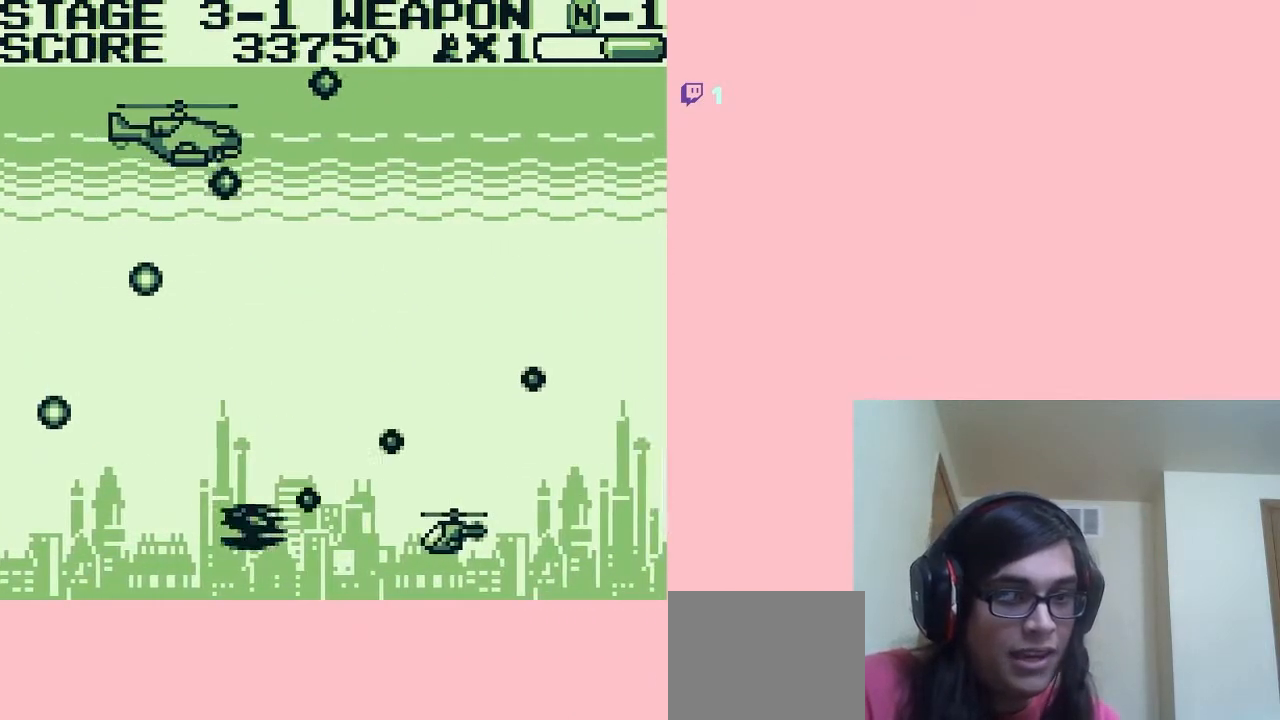
{"buttons": ["A", "DPAD_UP", "DPAD_RIGHT"], "left_stick": "center", "right_stick": "center"}
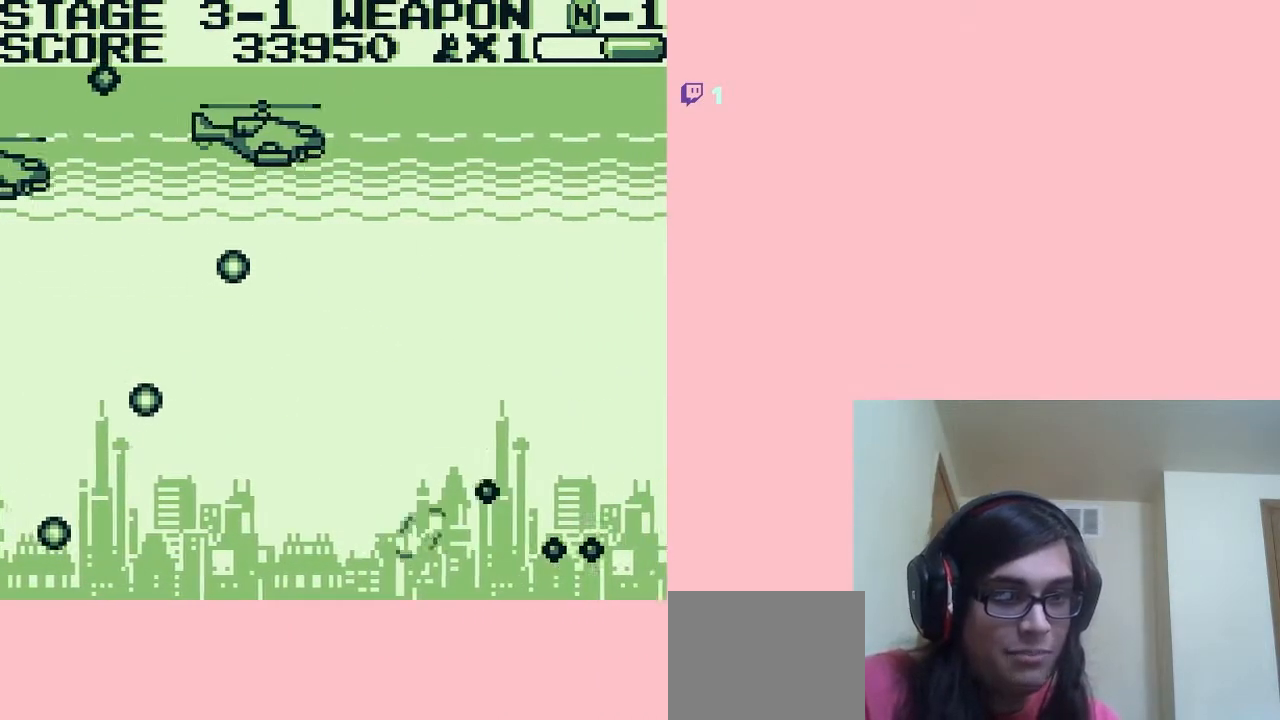
{"buttons": ["DPAD_UP", "DPAD_RIGHT"], "left_stick": "center", "right_stick": "center", "events": [[83, "DPAD_RIGHT", "up"], [233, "A", "up"], [417, "DPAD_RIGHT", "down"]]}
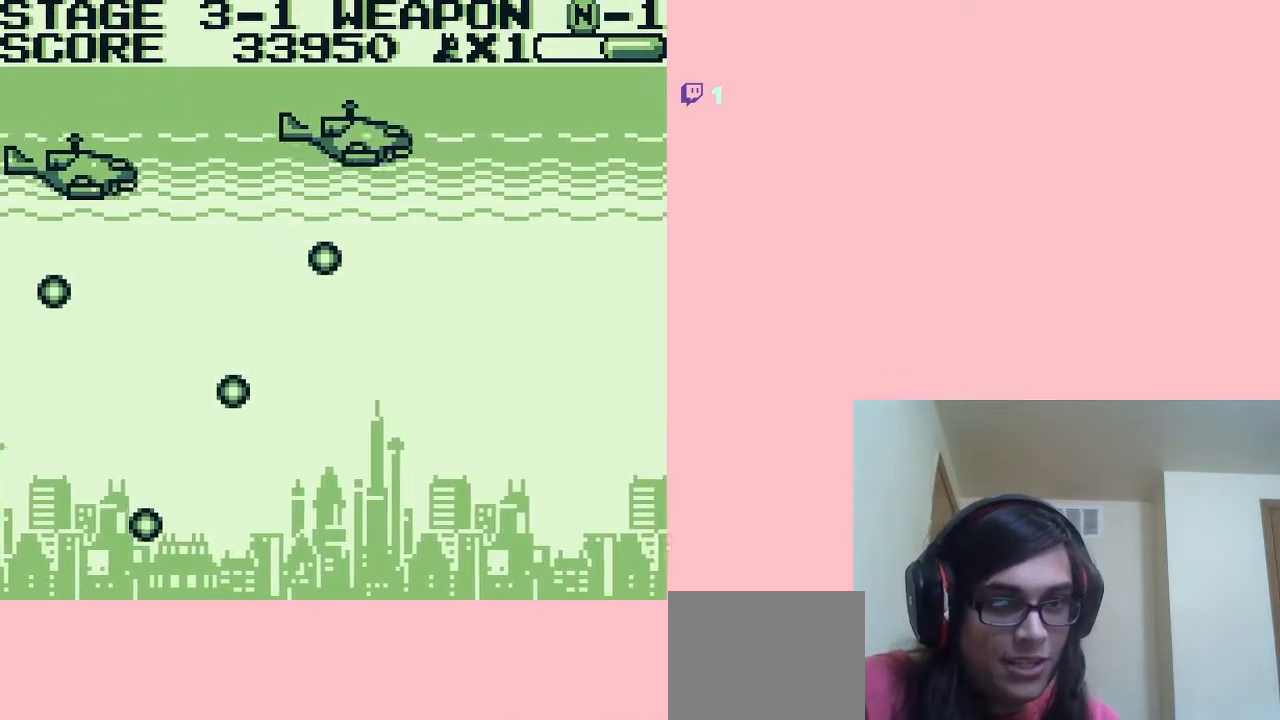
{"buttons": ["B", "DPAD_RIGHT"], "left_stick": "center", "right_stick": "center", "events": [[150, "DPAD_RIGHT", "up"], [333, "B", "down"], [333, "DPAD_UP", "up"], [450, "DPAD_RIGHT", "down"]]}
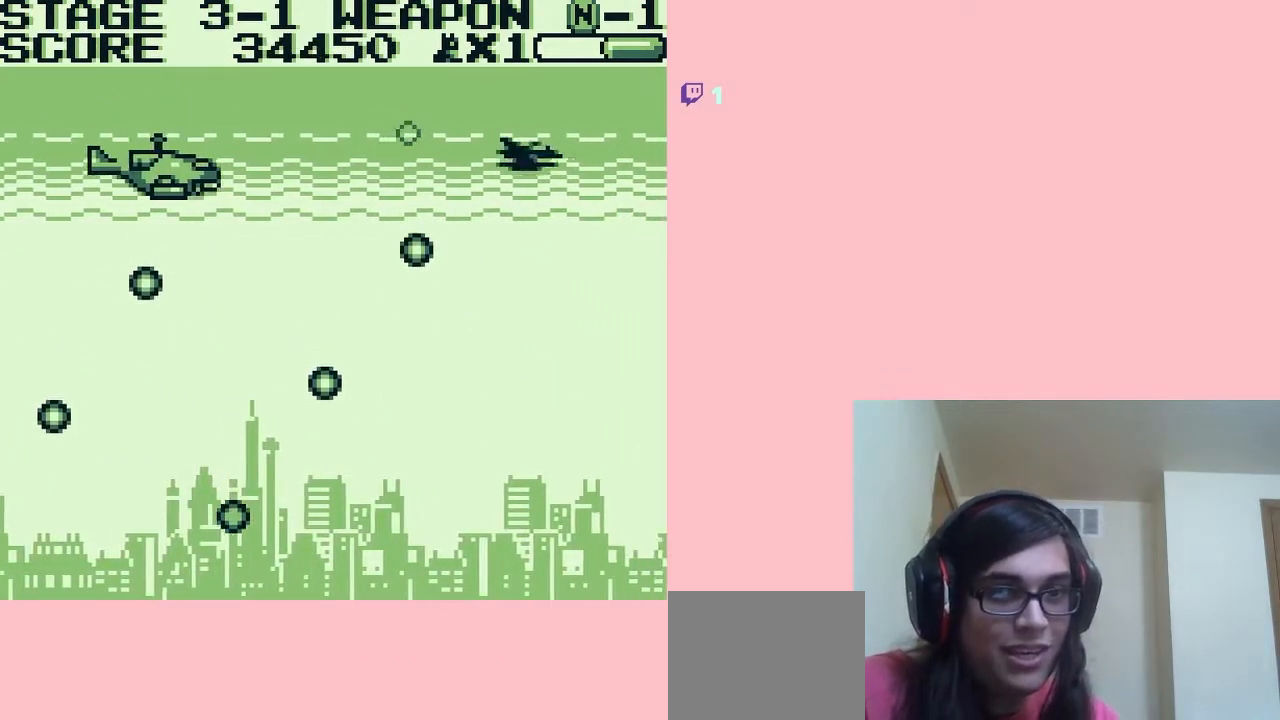
{"buttons": ["B", "DPAD_LEFT"], "left_stick": "center", "right_stick": "center", "events": [[100, "DPAD_RIGHT", "up"], [283, "DPAD_DOWN", "down"], [350, "DPAD_DOWN", "up"], [350, "DPAD_LEFT", "down"]]}
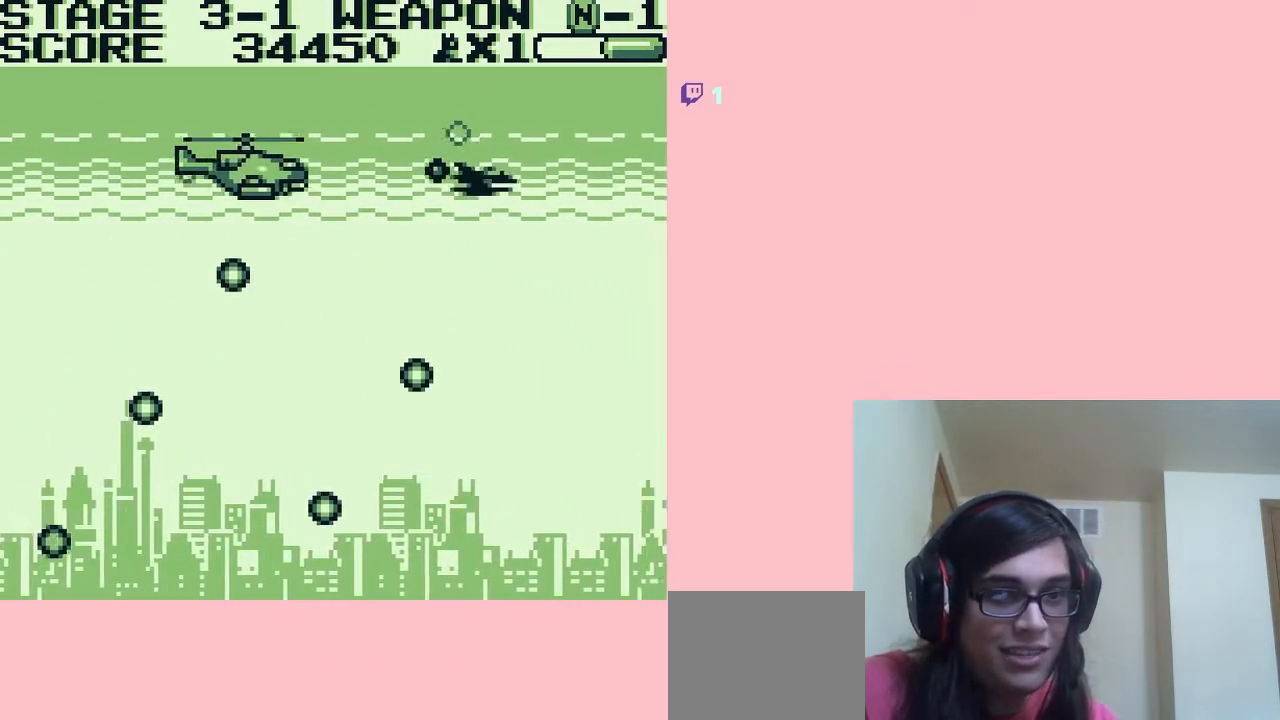
{"buttons": ["B", "DPAD_LEFT"], "left_stick": "center", "right_stick": "center", "events": [[17, "DPAD_DOWN", "down"], [17, "DPAD_LEFT", "up"], [200, "DPAD_DOWN", "up"], [383, "DPAD_DOWN", "down"], [417, "DPAD_LEFT", "down"], [450, "DPAD_DOWN", "up"]]}
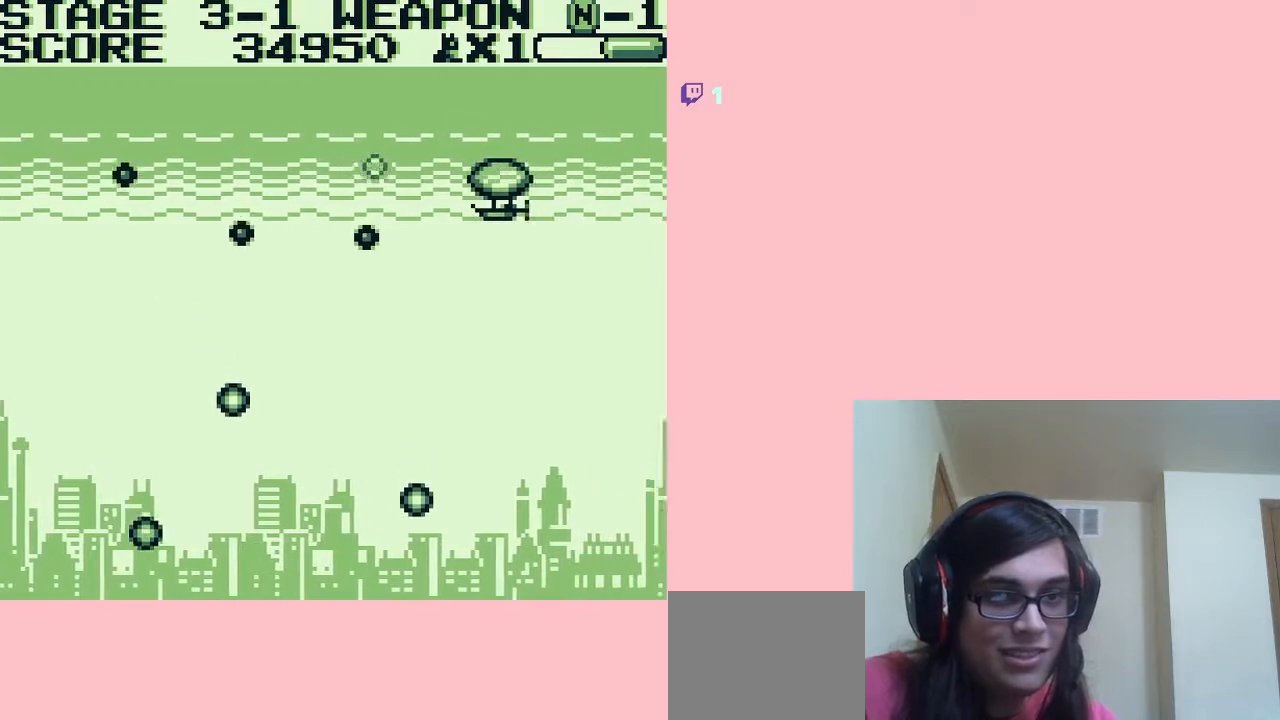
{"buttons": ["A", "DPAD_DOWN"], "left_stick": "center", "right_stick": "center", "events": [[50, "B", "up"], [200, "A", "down"], [433, "DPAD_DOWN", "down"], [433, "DPAD_LEFT", "up"]]}
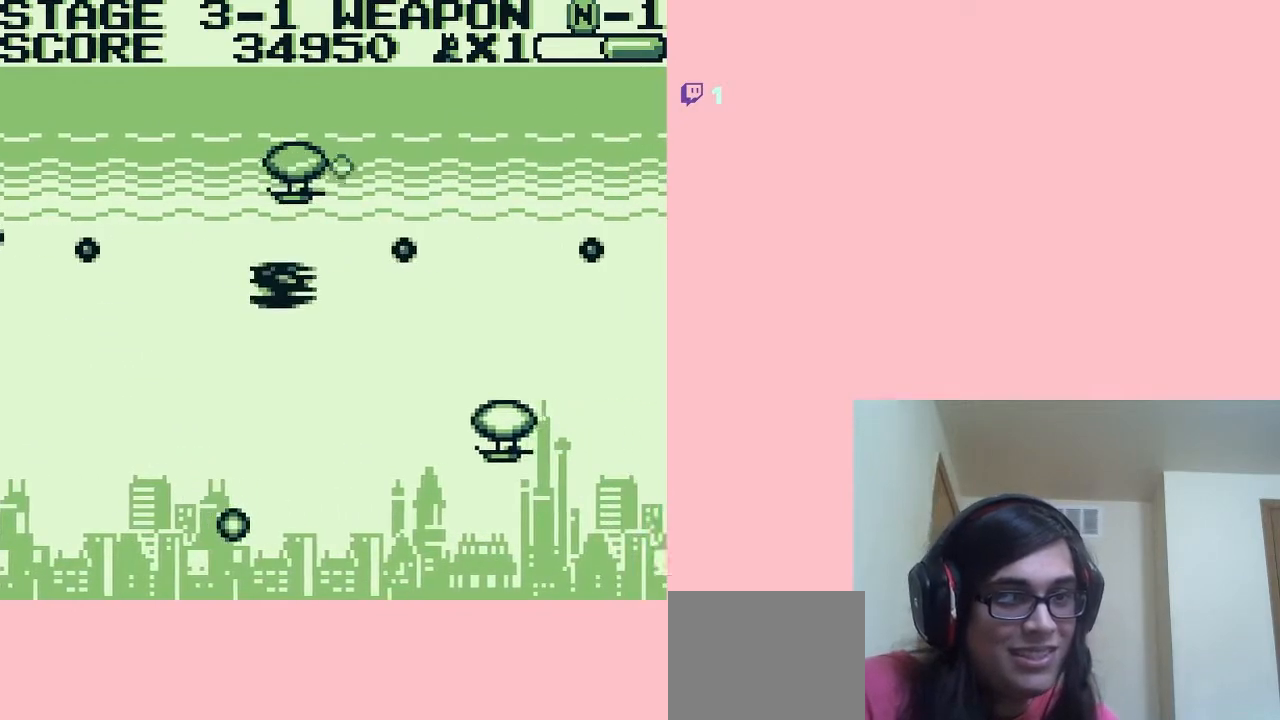
{"buttons": ["A", "DPAD_LEFT"], "left_stick": "center", "right_stick": "center", "events": [[333, "DPAD_LEFT", "down"], [367, "DPAD_DOWN", "up"]]}
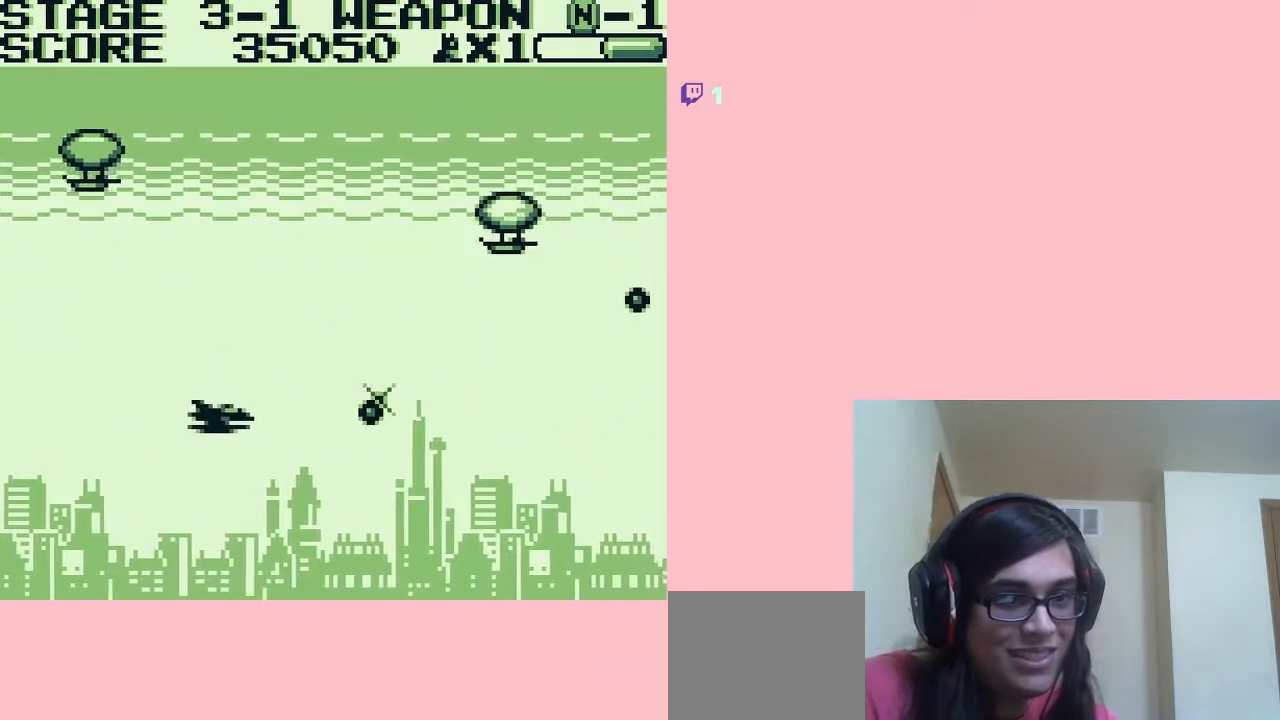
{"buttons": ["A", "DPAD_UP"], "left_stick": "center", "right_stick": "center", "events": [[83, "DPAD_UP", "down"], [167, "DPAD_LEFT", "up"]]}
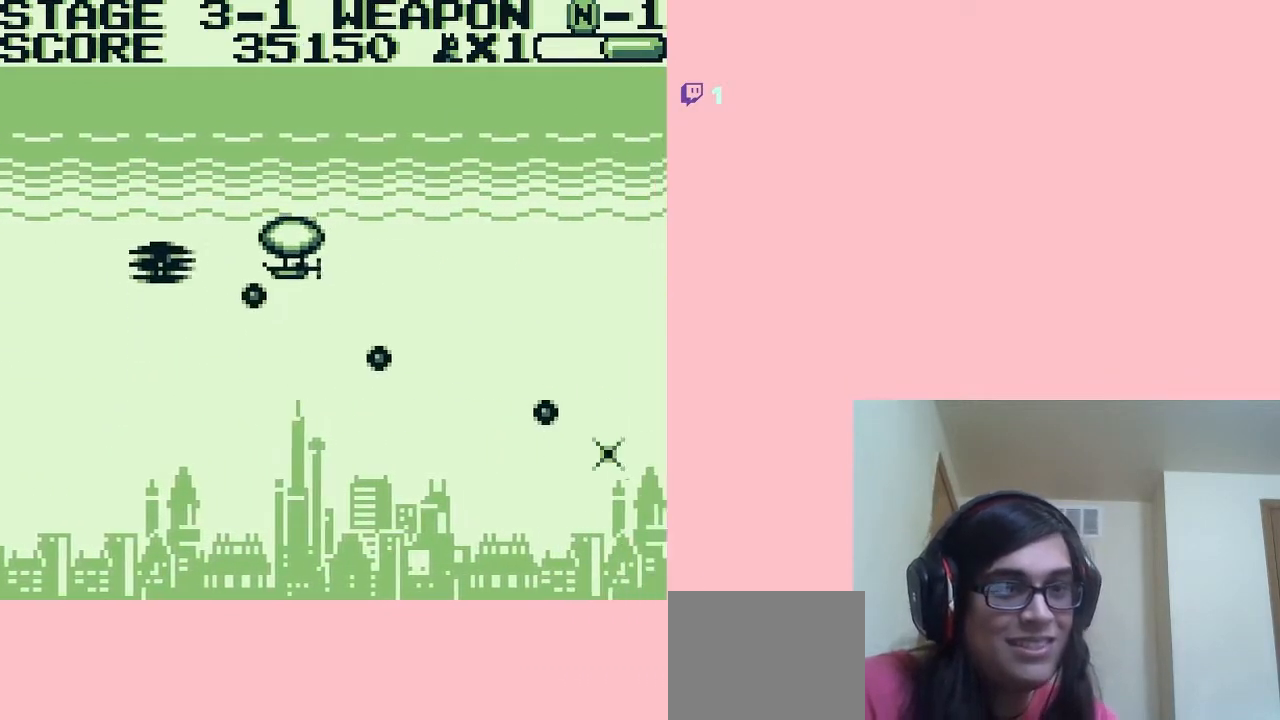
{"buttons": ["A", "DPAD_DOWN", "DPAD_RIGHT"], "left_stick": "center", "right_stick": "center", "events": [[367, "DPAD_RIGHT", "down"], [383, "DPAD_UP", "up"], [483, "DPAD_DOWN", "down"]]}
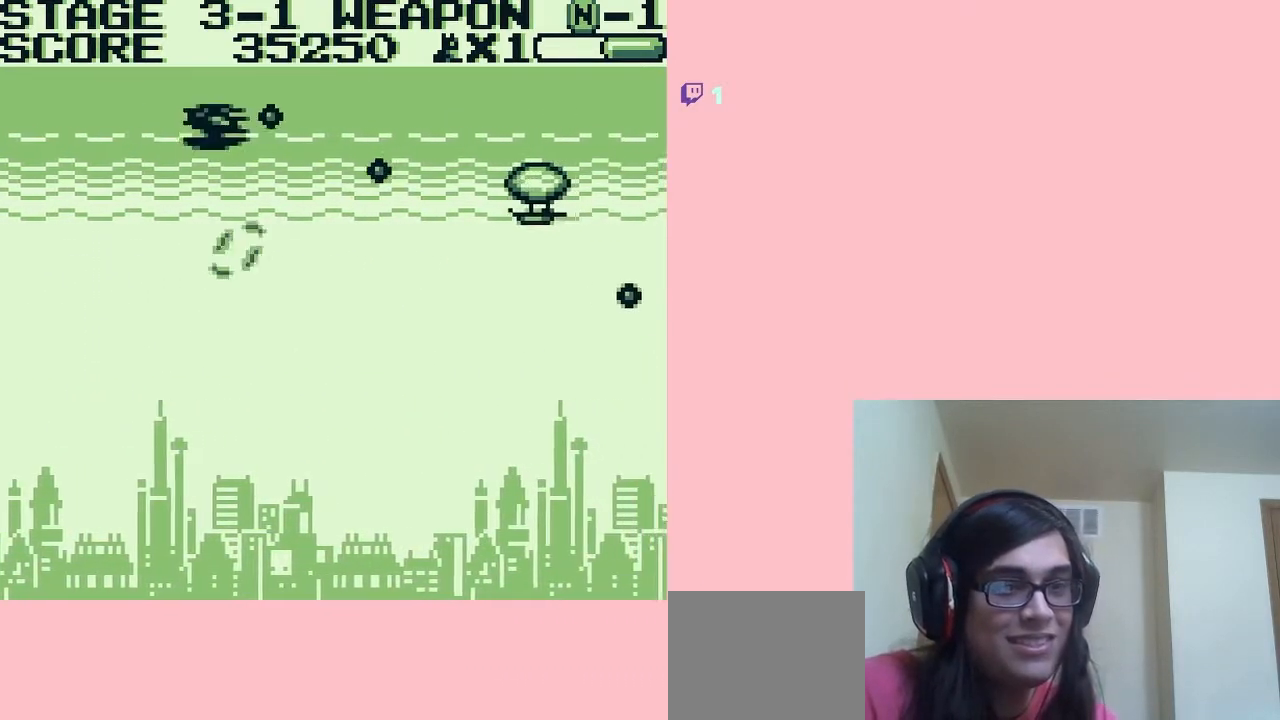
{"buttons": ["A", "DPAD_DOWN"], "left_stick": "center", "right_stick": "center", "events": [[100, "DPAD_RIGHT", "up"]]}
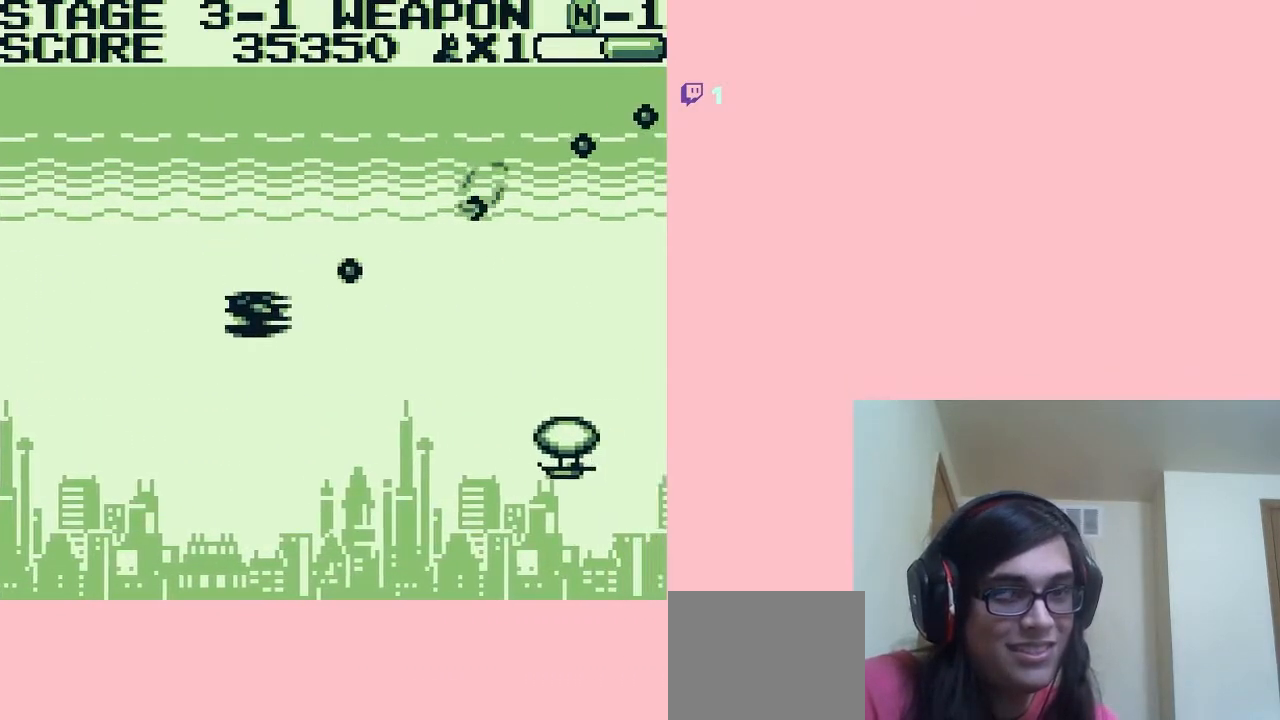
{"buttons": ["A", "DPAD_RIGHT"], "left_stick": "center", "right_stick": "center", "events": [[50, "DPAD_RIGHT", "down"], [167, "DPAD_LEFT", "down"], [167, "DPAD_RIGHT", "up"], [417, "DPAD_DOWN", "up"], [417, "DPAD_LEFT", "up"], [417, "DPAD_RIGHT", "down"]]}
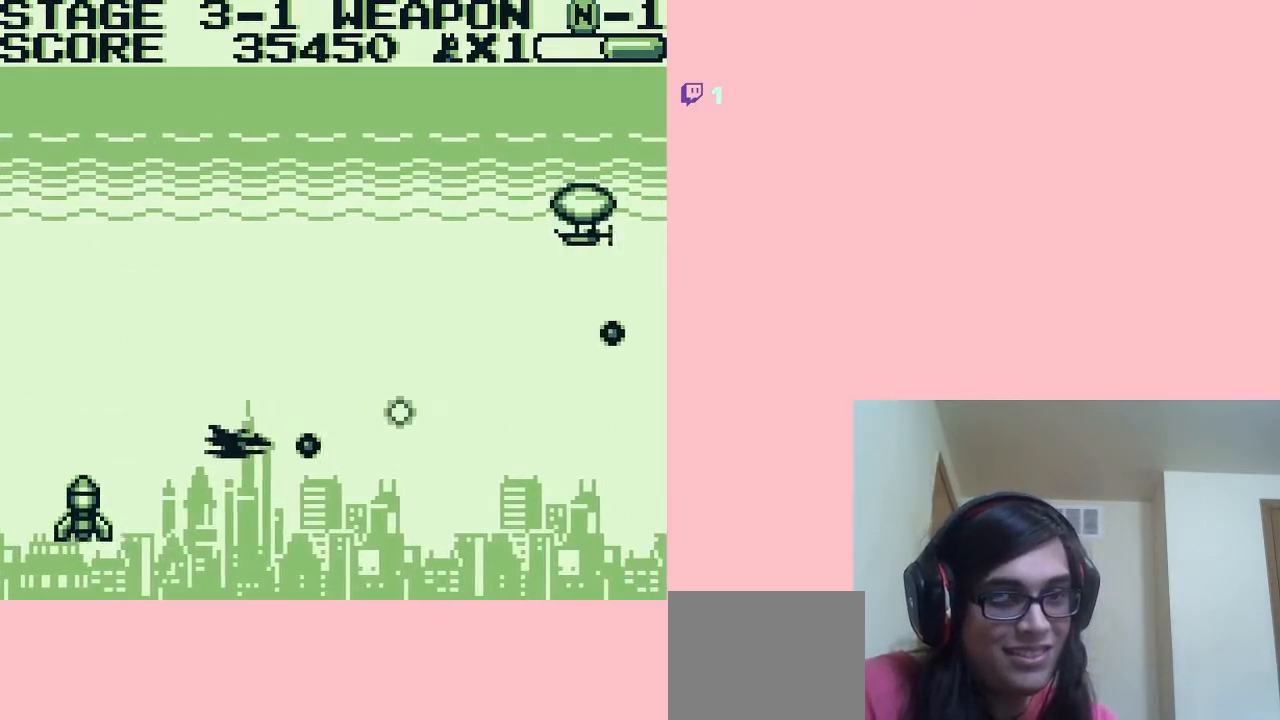
{"buttons": ["B", "DPAD_DOWN", "DPAD_RIGHT"], "left_stick": "center", "right_stick": "center", "events": [[167, "DPAD_UP", "down"], [200, "A", "up"], [233, "DPAD_LEFT", "down"], [267, "B", "down"], [367, "DPAD_DOWN", "down"], [400, "DPAD_UP", "up"], [483, "DPAD_LEFT", "up"]]}